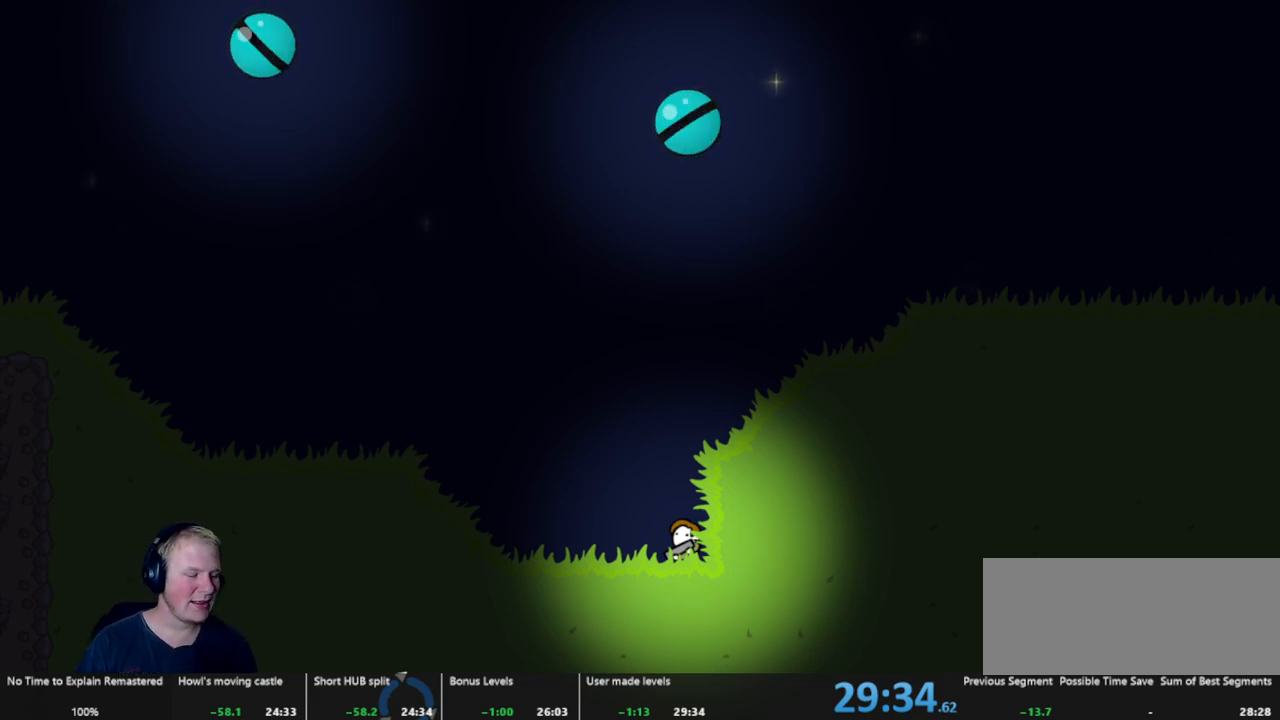
Gameplay with keyboard and mouse; each line is a JSON object with the keys and mouse buttons held at the frame after it. "events" lists presses ("down") and releases ("up") of "a", "d", "escape", "s", "w", "mouse_left" and "mouse_right" between this image and that frame as [ms after this image, input, new state], when the widget could be followed in between. "mouse_left", "mouse_right" = the "left", "right" buttons of the "mouse" list. No other keys are recorded. Mouse movement is not recorded.
{"keys": [], "mouse": [], "events": [[350, "escape", "down"], [500, "escape", "up"]]}
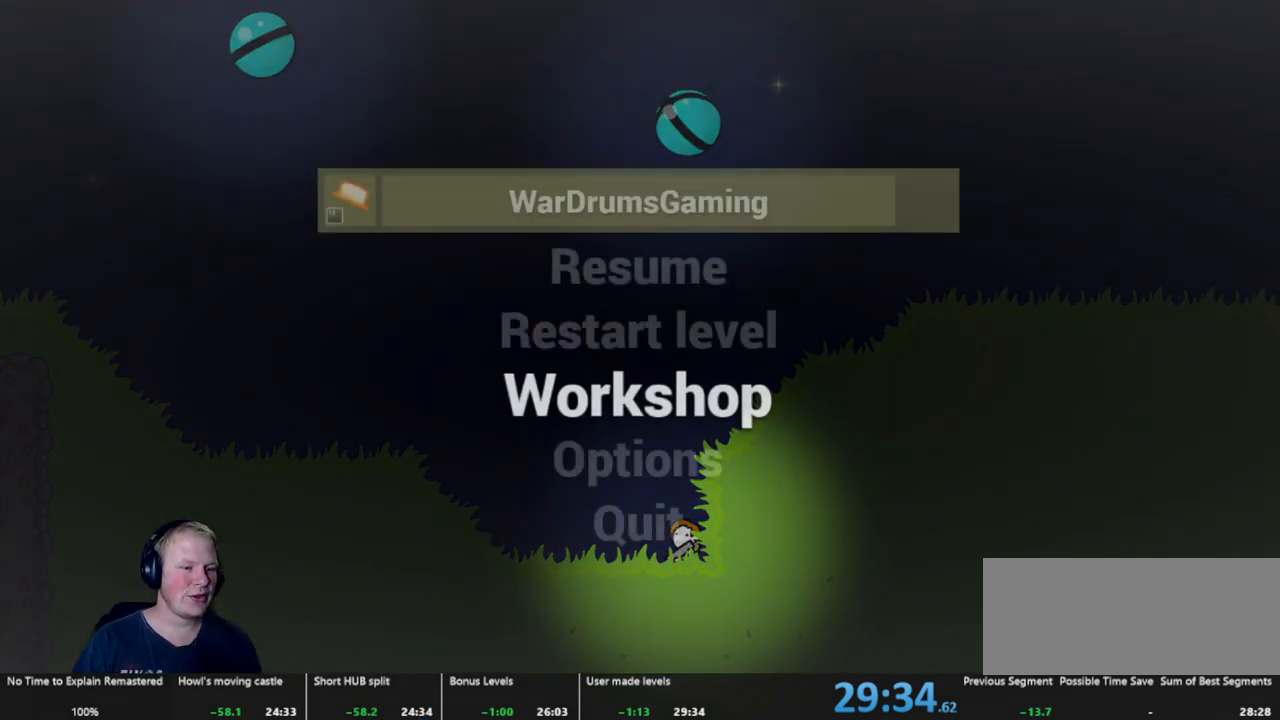
{"keys": [], "mouse": [], "events": []}
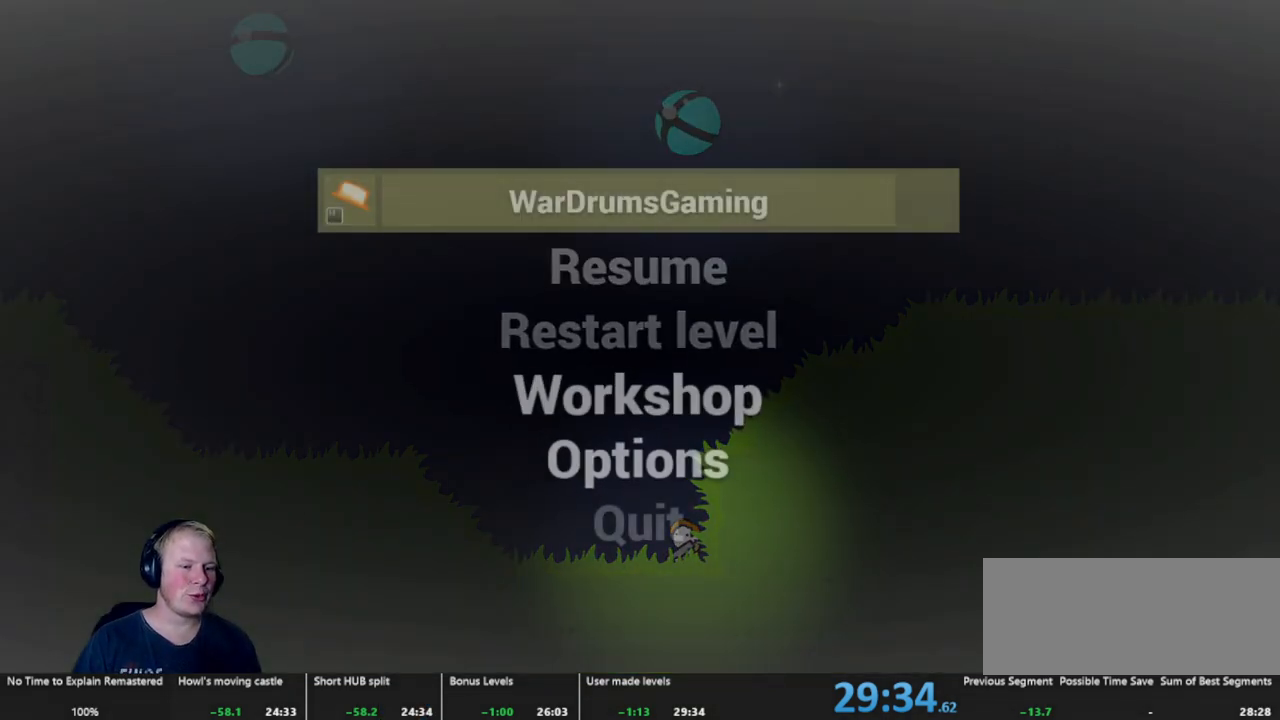
{"keys": [], "mouse": [], "events": []}
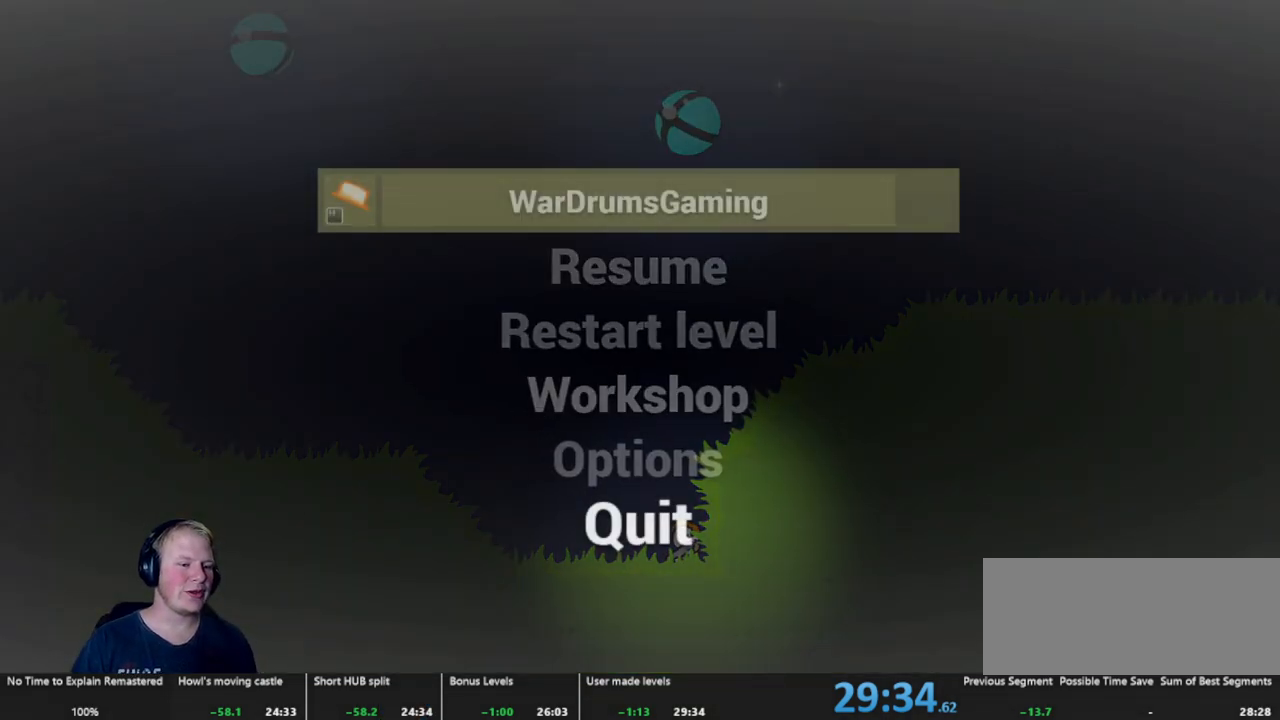
{"keys": [], "mouse": [], "events": [[267, "mouse_left", "down"], [317, "mouse_left", "up"]]}